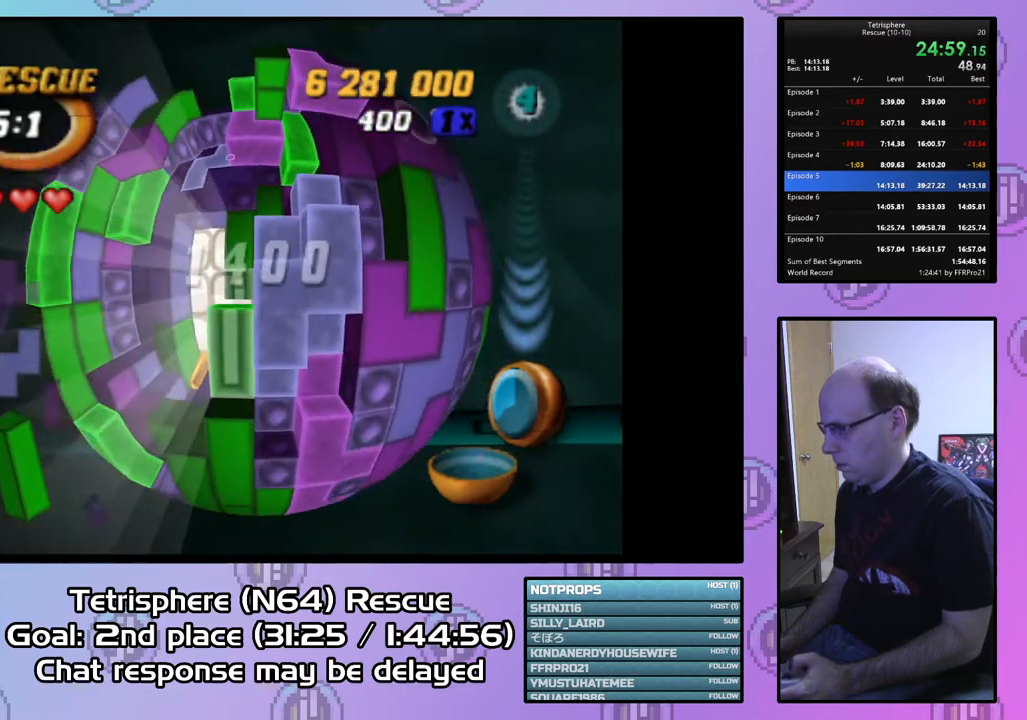
Gameplay with a controller (PlayStation layout); each line is a JSON object with the inputs held at the frame after it. "events" lists button and stick changes between this image and that frame as [ms after this image, input, new state], when the widget could be followed in between. Not read: left_stick.
{"buttons": ["SQUARE", "DPAD_UP"], "right_stick": "center", "events": [[100, "DPAD_DOWN", "up"], [133, "SQUARE", "down"], [300, "DPAD_UP", "down"], [400, "DPAD_UP", "up"], [467, "DPAD_UP", "down"]]}
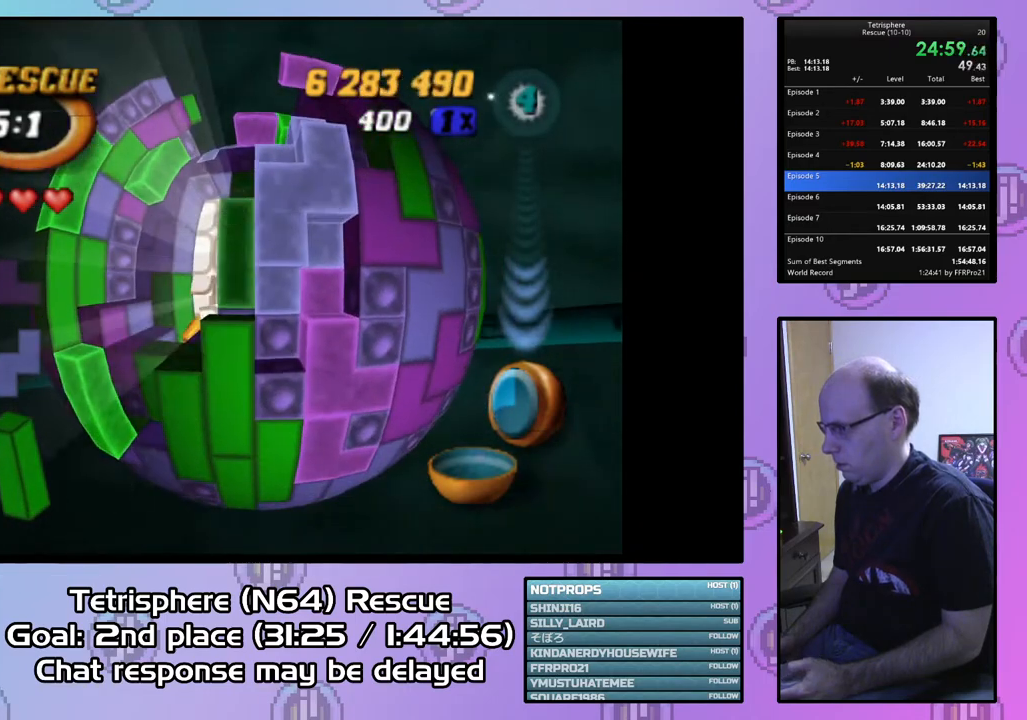
{"buttons": [], "right_stick": "center", "events": [[33, "DPAD_UP", "up"], [100, "DPAD_UP", "down"], [200, "DPAD_UP", "up"], [433, "SQUARE", "up"]]}
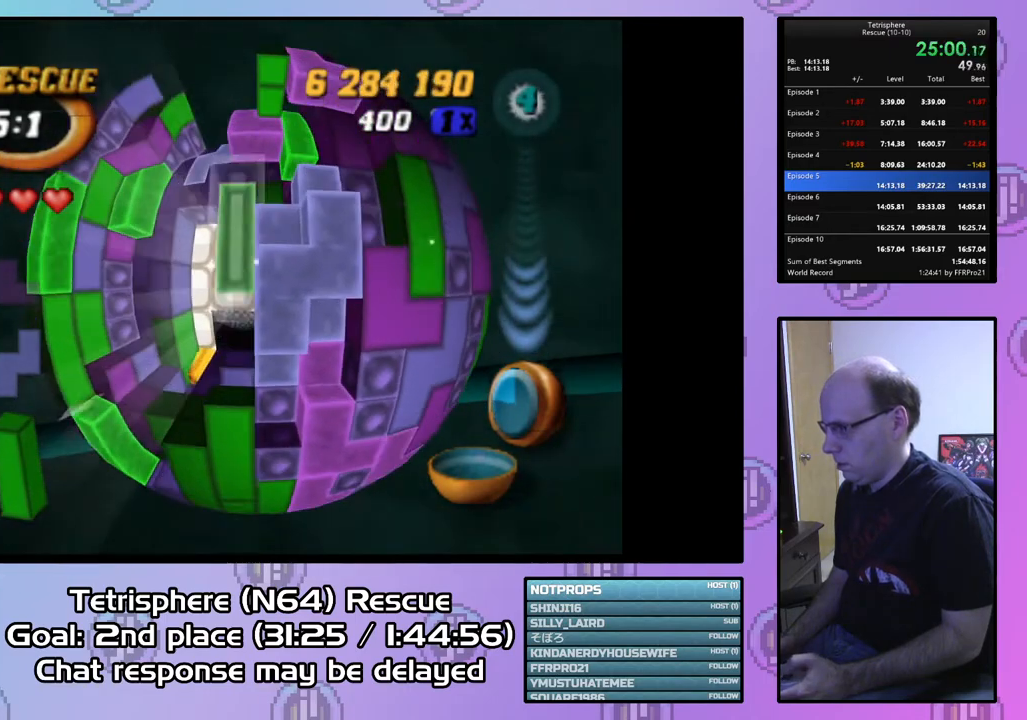
{"buttons": [], "right_stick": "center", "events": [[33, "CIRCLE", "down"], [167, "CIRCLE", "up"], [167, "DPAD_LEFT", "down"], [233, "DPAD_LEFT", "up"], [367, "DPAD_RIGHT", "down"], [433, "DPAD_RIGHT", "up"]]}
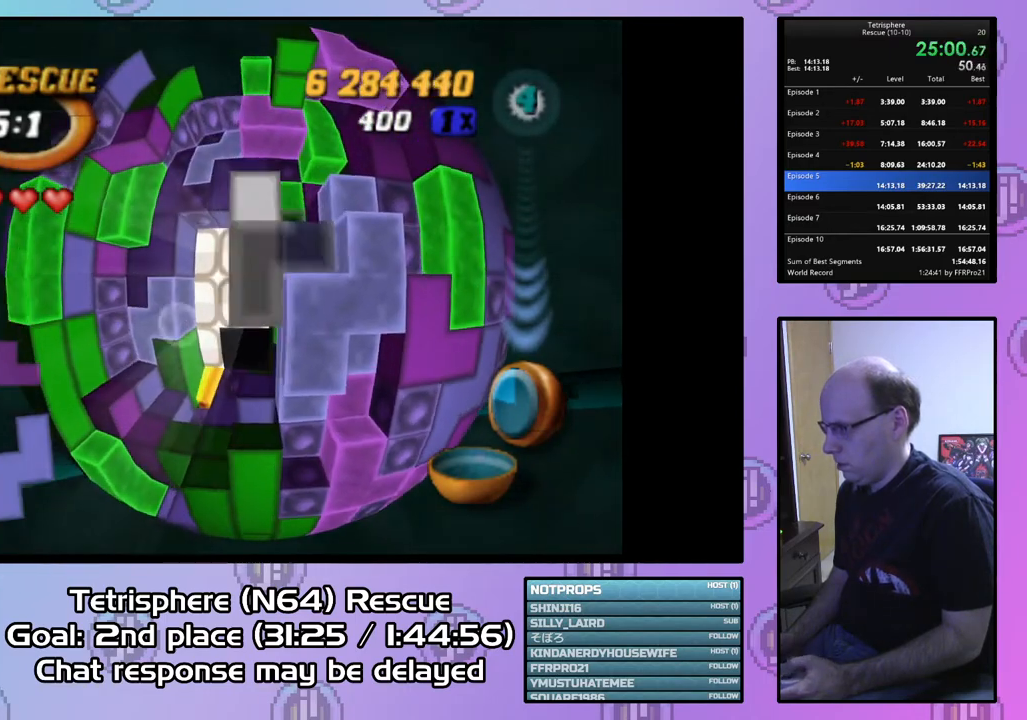
{"buttons": [], "right_stick": "center", "events": [[67, "DPAD_DOWN", "down"], [133, "DPAD_DOWN", "up"], [233, "DPAD_LEFT", "down"], [333, "DPAD_LEFT", "up"], [400, "DPAD_LEFT", "down"], [500, "DPAD_LEFT", "up"]]}
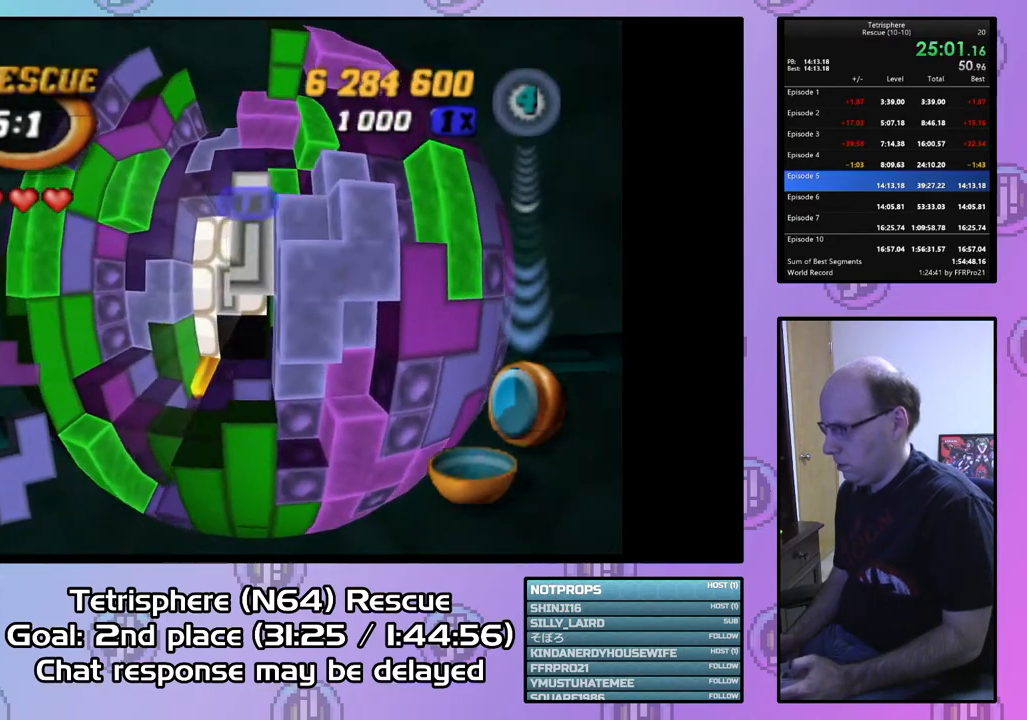
{"buttons": ["DPAD_RIGHT"], "right_stick": "center", "events": [[67, "DPAD_LEFT", "down"], [167, "DPAD_LEFT", "up"], [467, "DPAD_RIGHT", "down"]]}
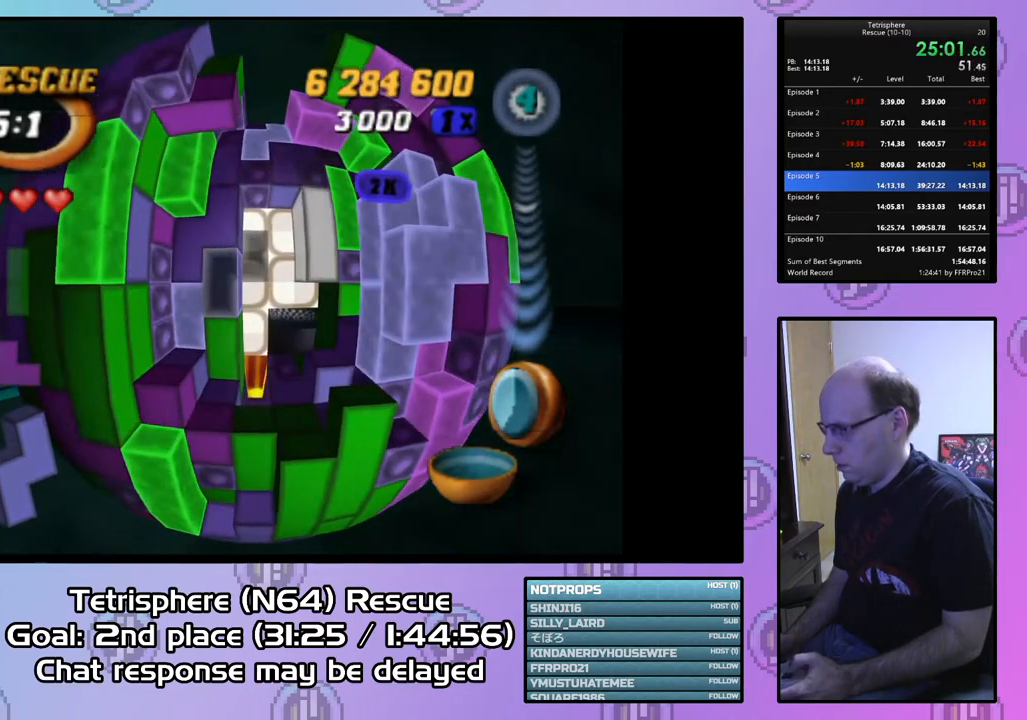
{"buttons": ["DPAD_DOWN"], "right_stick": "center", "events": [[67, "DPAD_RIGHT", "up"], [133, "CIRCLE", "down"], [233, "CIRCLE", "up"], [300, "DPAD_DOWN", "down"], [333, "DPAD_DOWN", "up"], [433, "DPAD_DOWN", "down"]]}
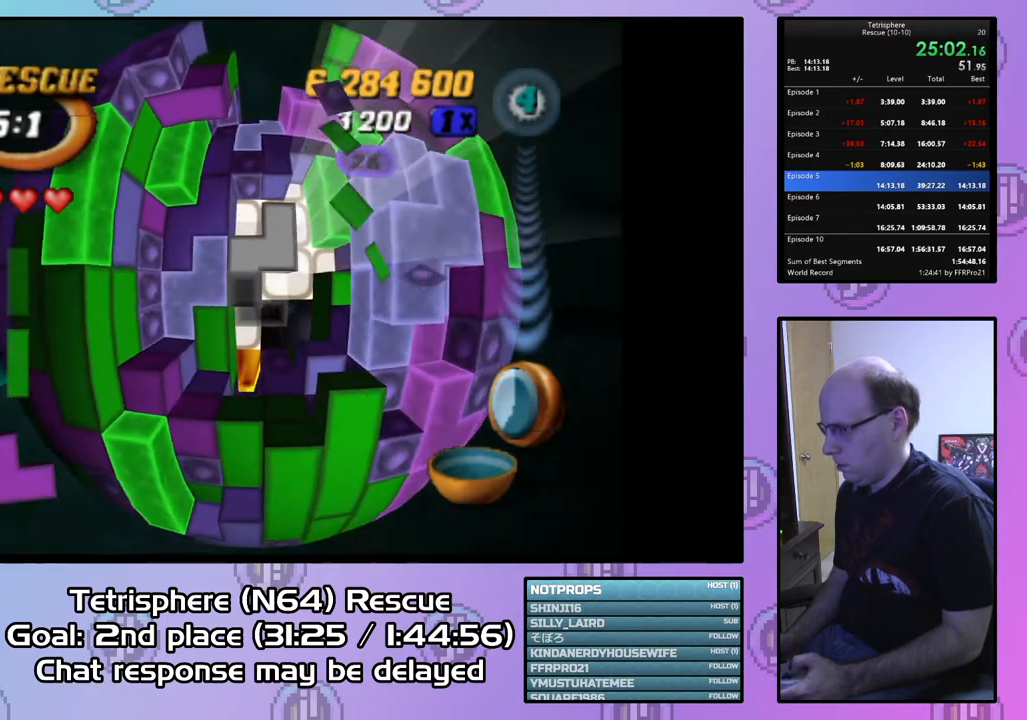
{"buttons": [], "right_stick": "center", "events": [[33, "DPAD_DOWN", "up"], [133, "DPAD_DOWN", "down"], [200, "DPAD_DOWN", "up"], [300, "DPAD_LEFT", "down"], [400, "DPAD_LEFT", "up"]]}
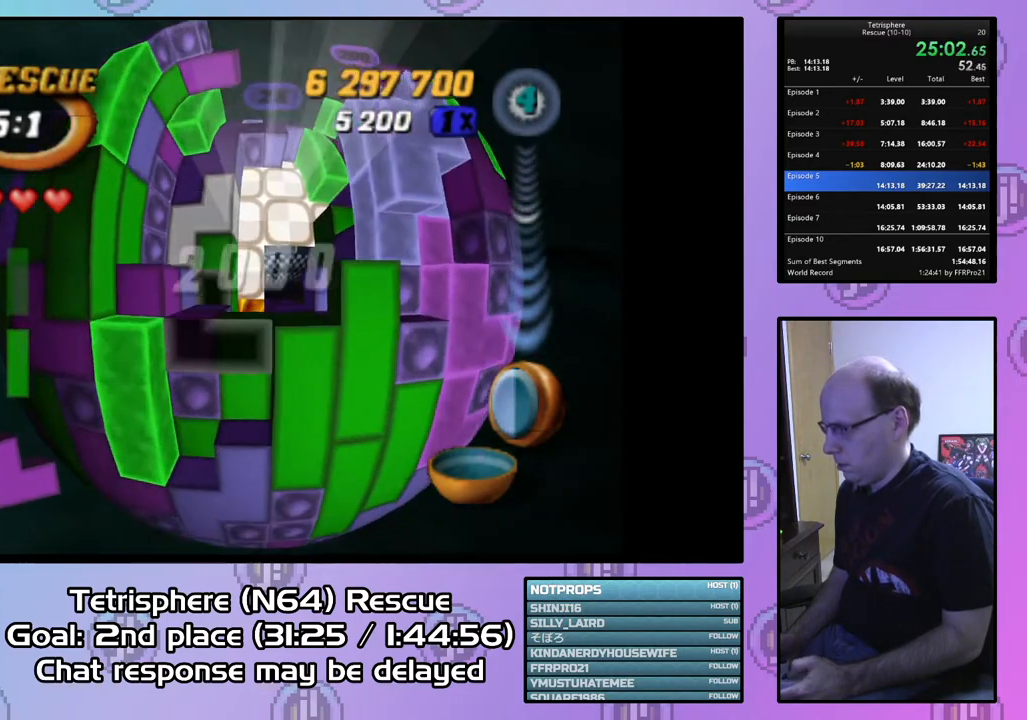
{"buttons": ["DPAD_RIGHT"], "right_stick": "center", "events": [[200, "DPAD_LEFT", "down"], [267, "DPAD_LEFT", "up"], [367, "DPAD_UP", "down"], [467, "DPAD_RIGHT", "down"], [467, "DPAD_UP", "up"]]}
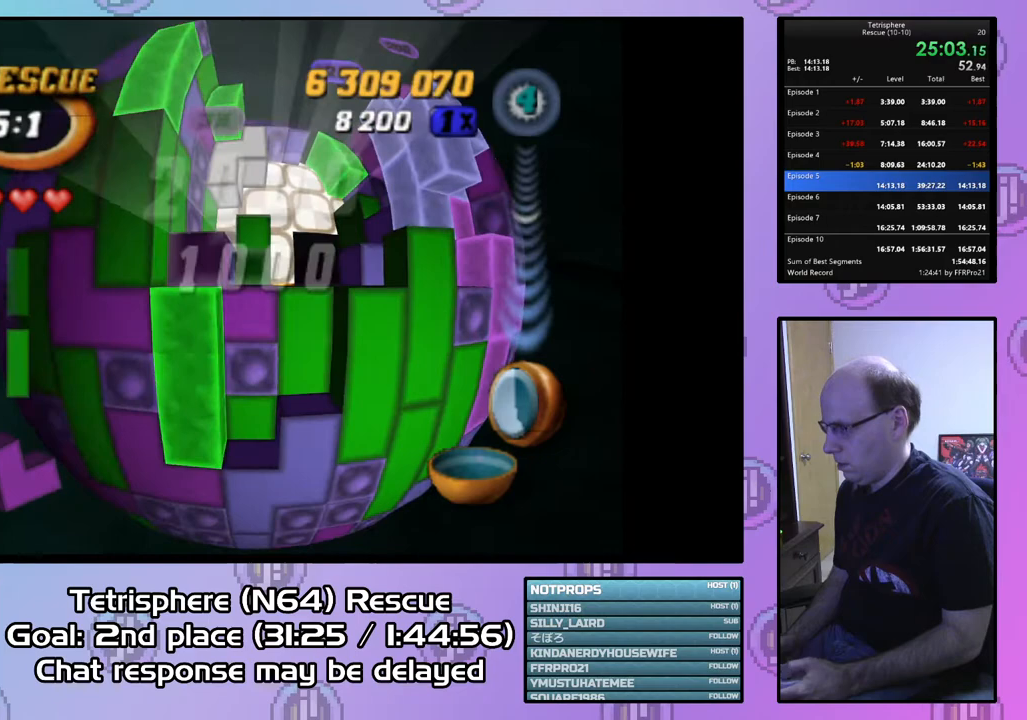
{"buttons": ["DPAD_RIGHT"], "right_stick": "center", "events": []}
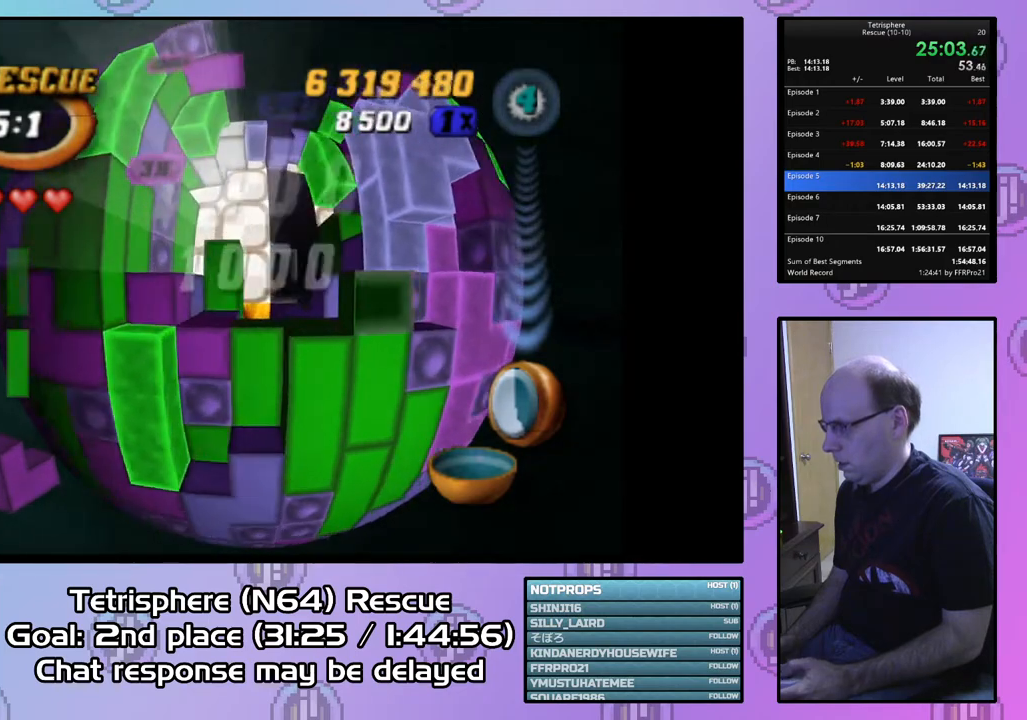
{"buttons": [], "right_stick": "center", "events": [[233, "DPAD_RIGHT", "up"], [400, "DPAD_DOWN", "down"], [500, "DPAD_DOWN", "up"]]}
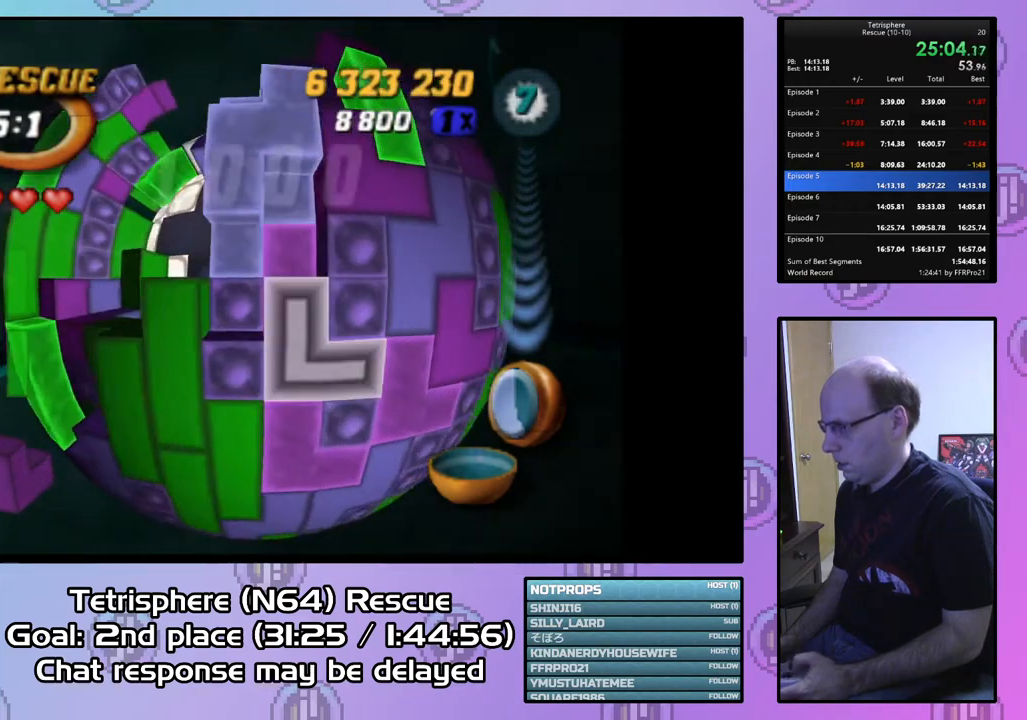
{"buttons": [], "right_stick": "center", "events": [[200, "CIRCLE", "down"], [333, "CIRCLE", "up"], [400, "DPAD_UP", "down"], [500, "DPAD_UP", "up"]]}
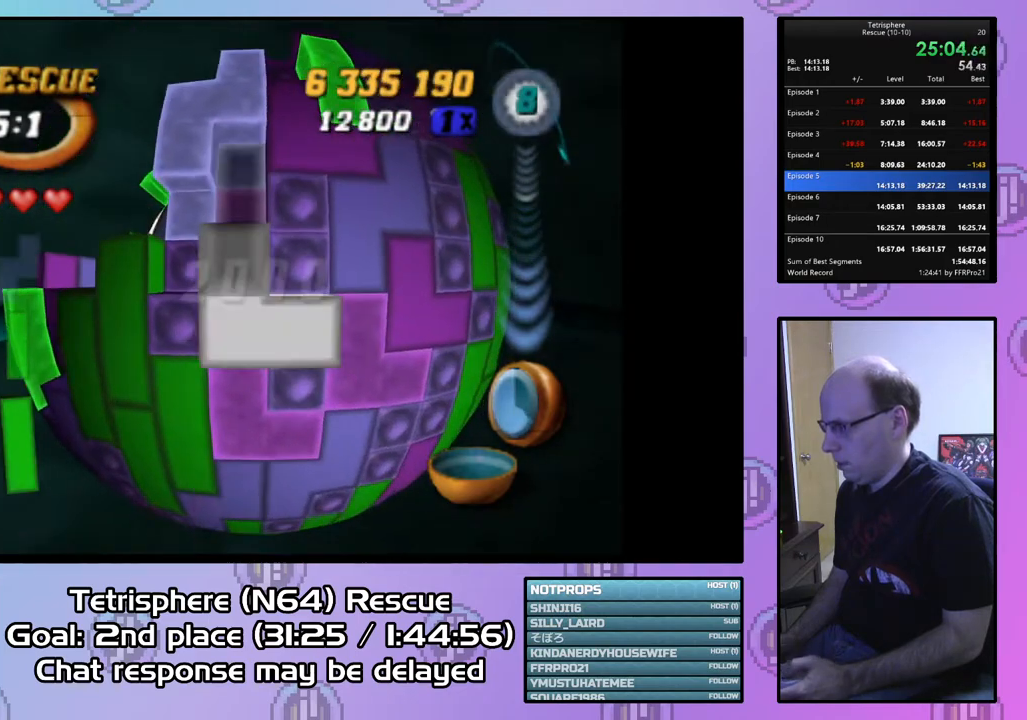
{"buttons": [], "right_stick": "center", "events": [[33, "DPAD_UP", "down"], [167, "DPAD_UP", "up"], [200, "DPAD_UP", "down"], [333, "DPAD_UP", "up"], [400, "DPAD_LEFT", "down"], [500, "DPAD_LEFT", "up"]]}
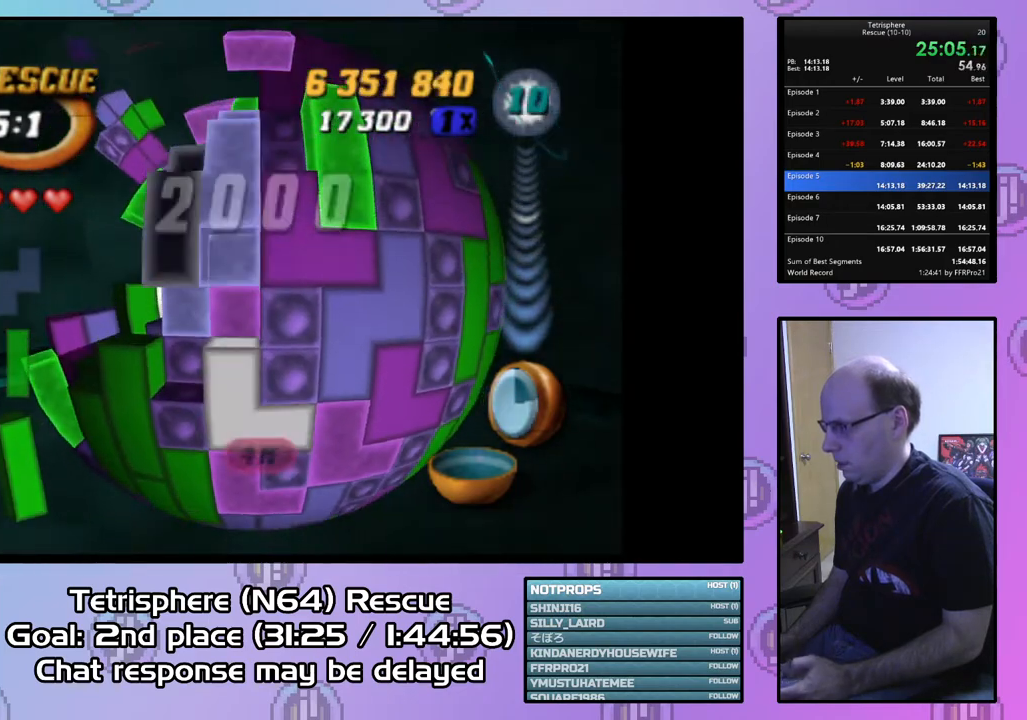
{"buttons": ["DPAD_LEFT"], "right_stick": "center", "events": [[100, "DPAD_LEFT", "down"], [200, "DPAD_LEFT", "up"], [233, "DPAD_LEFT", "down"], [367, "DPAD_LEFT", "up"], [433, "DPAD_LEFT", "down"]]}
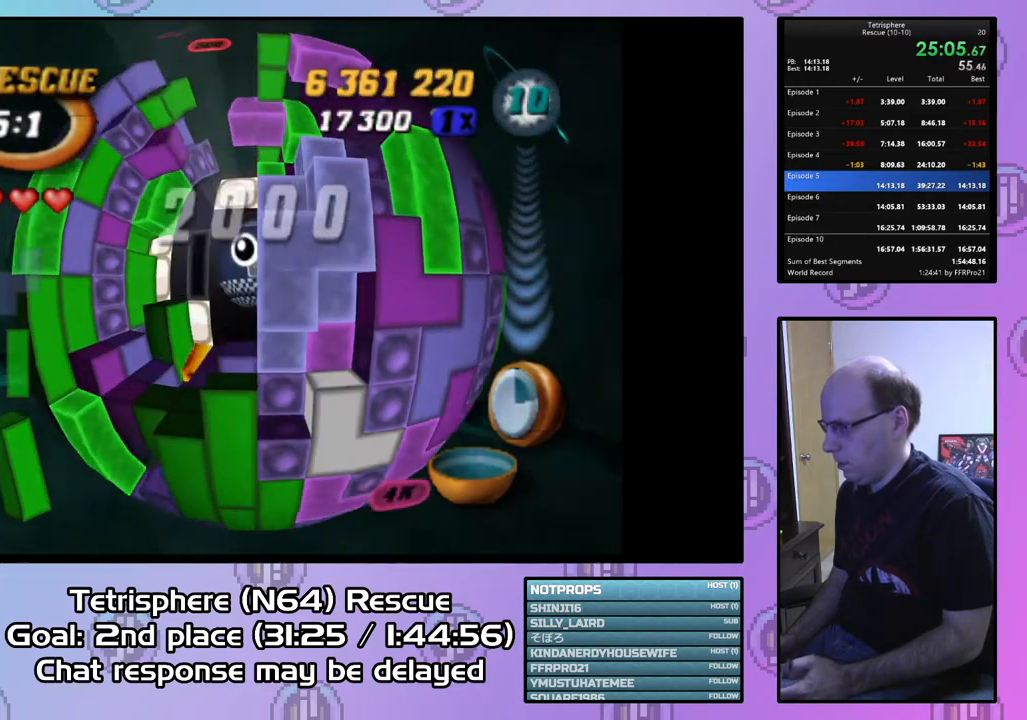
{"buttons": [], "right_stick": "center", "events": [[33, "DPAD_LEFT", "up"], [100, "DPAD_LEFT", "down"], [233, "DPAD_DOWN", "down"], [233, "DPAD_LEFT", "up"], [367, "DPAD_DOWN", "up"], [433, "DPAD_DOWN", "down"], [500, "DPAD_DOWN", "up"]]}
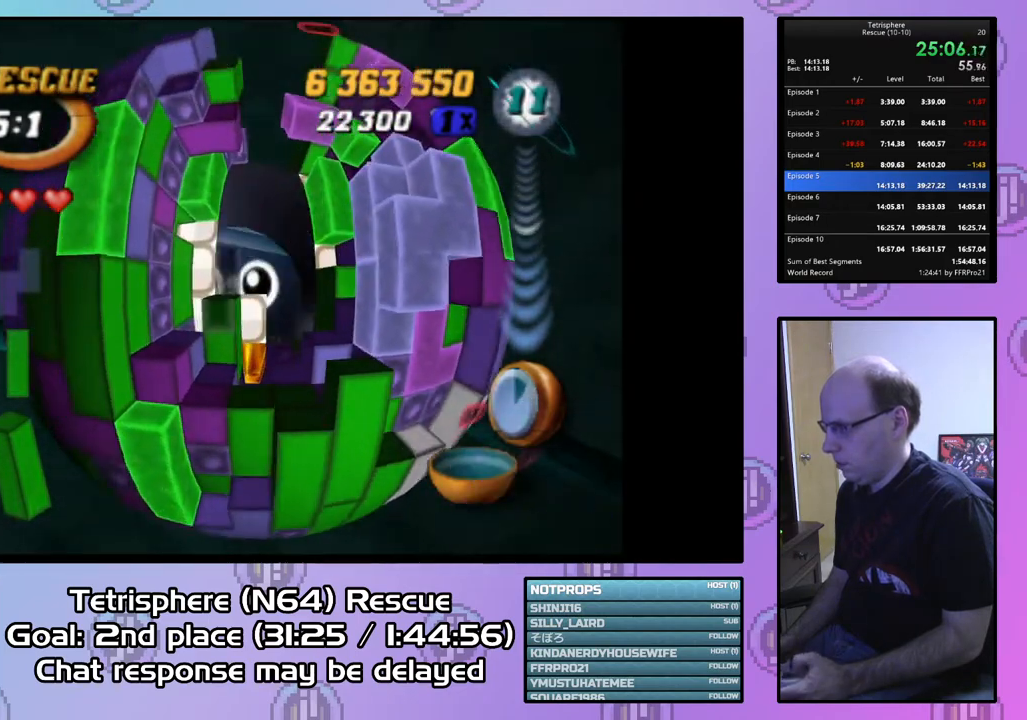
{"buttons": ["SQUARE", "DPAD_RIGHT"], "right_stick": "center", "events": [[67, "DPAD_DOWN", "down"], [200, "DPAD_DOWN", "up"], [267, "SQUARE", "down"], [400, "DPAD_RIGHT", "down"]]}
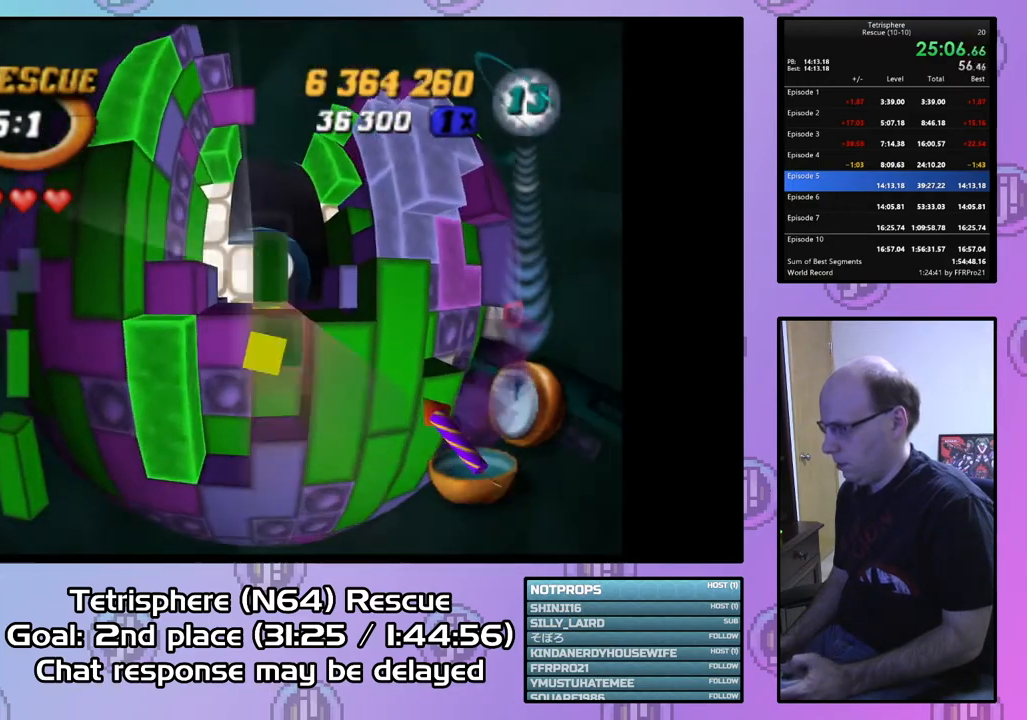
{"buttons": ["SQUARE", "DPAD_UP"], "right_stick": "center", "events": [[33, "DPAD_RIGHT", "up"], [133, "DPAD_UP", "down"]]}
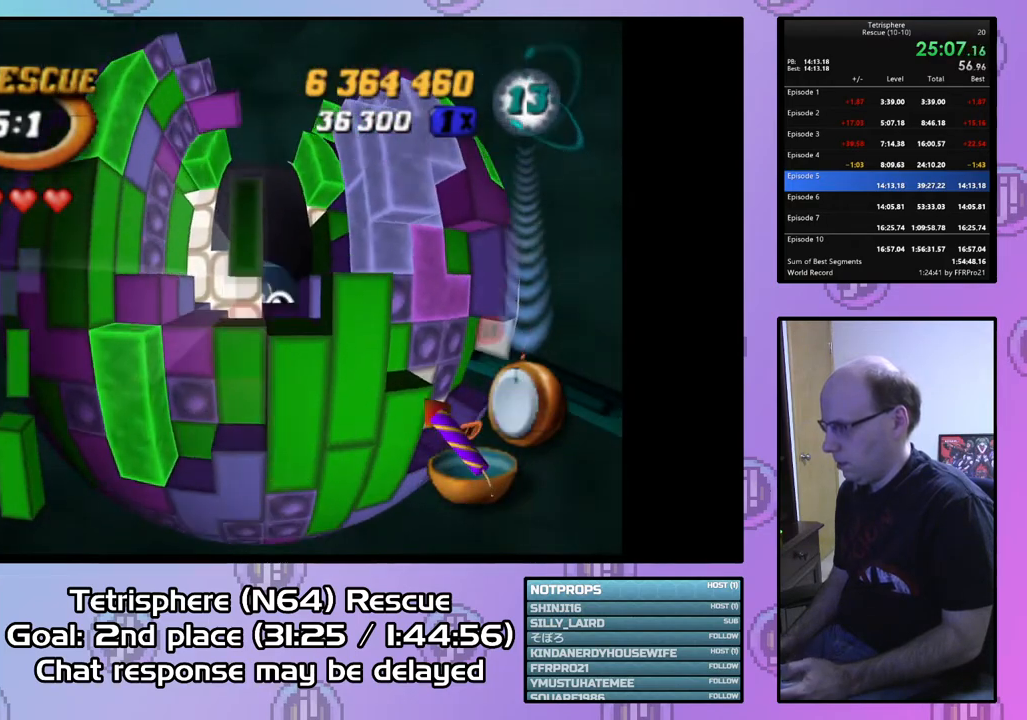
{"buttons": ["SQUARE", "DPAD_RIGHT"], "right_stick": "center", "events": [[400, "DPAD_UP", "up"], [500, "DPAD_RIGHT", "down"]]}
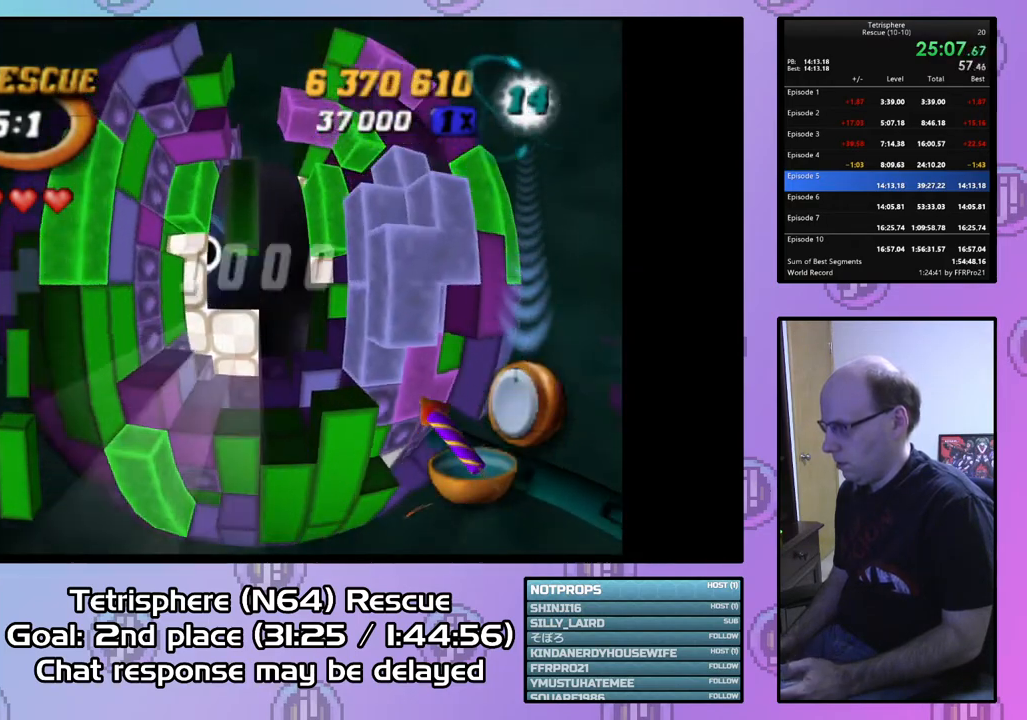
{"buttons": ["SQUARE"], "right_stick": "center", "events": [[100, "DPAD_RIGHT", "up"], [167, "DPAD_RIGHT", "down"], [267, "DPAD_RIGHT", "up"]]}
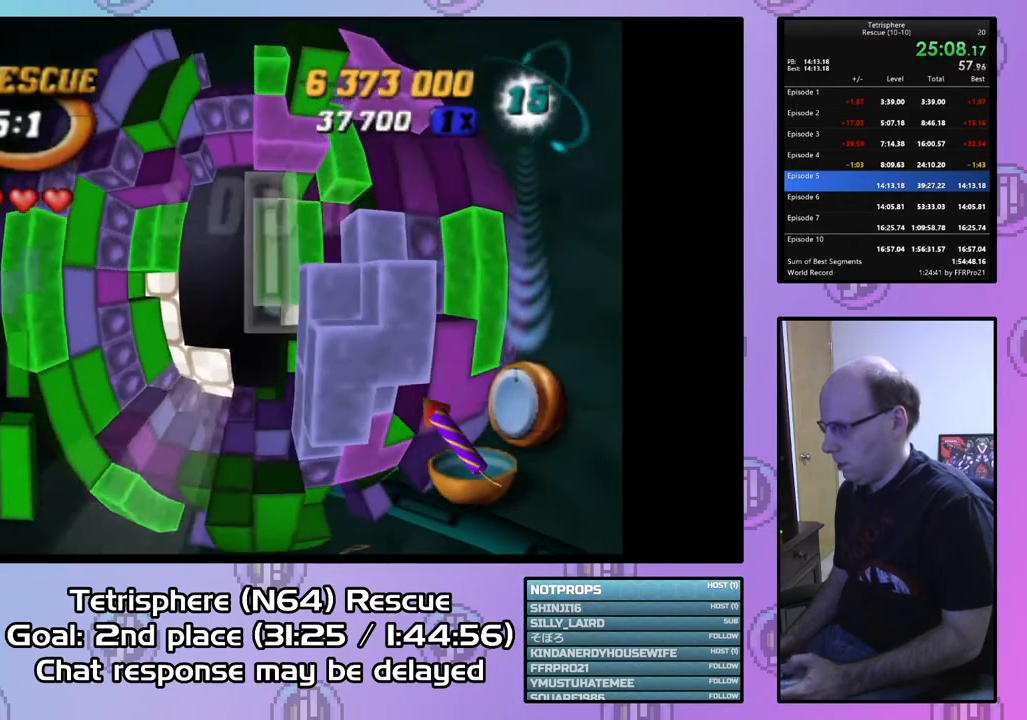
{"buttons": [], "right_stick": "center", "events": [[33, "SQUARE", "up"], [133, "CIRCLE", "down"], [267, "CIRCLE", "up"], [400, "DPAD_DOWN", "down"], [500, "DPAD_DOWN", "up"]]}
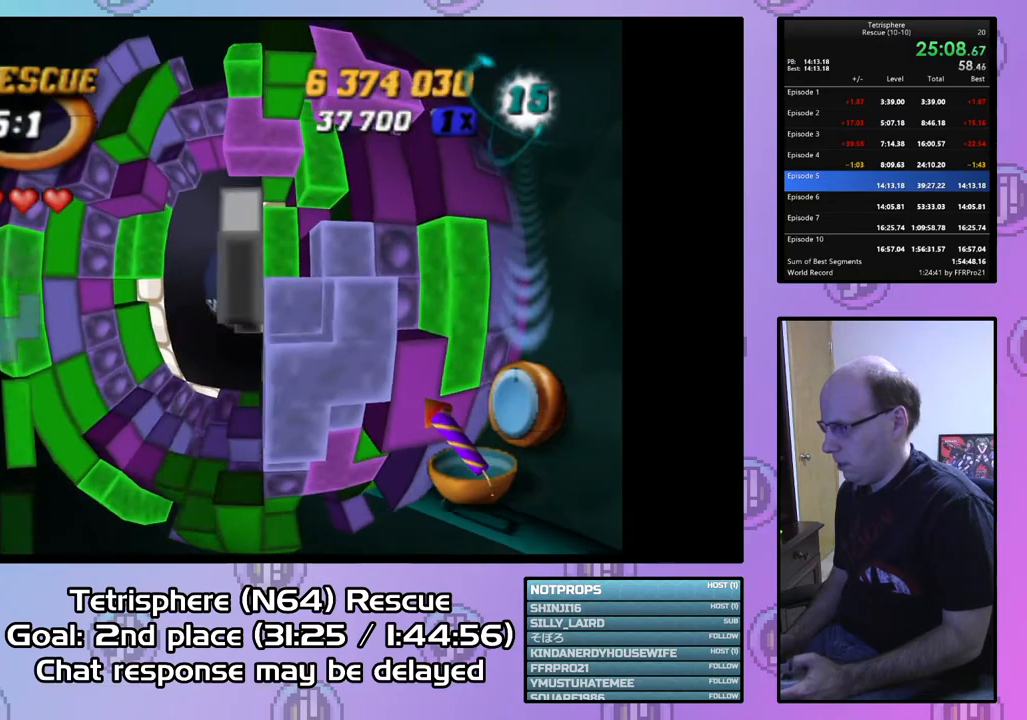
{"buttons": [], "right_stick": "center", "events": [[67, "DPAD_DOWN", "down"], [133, "DPAD_DOWN", "up"], [267, "DPAD_RIGHT", "down"], [367, "DPAD_RIGHT", "up"]]}
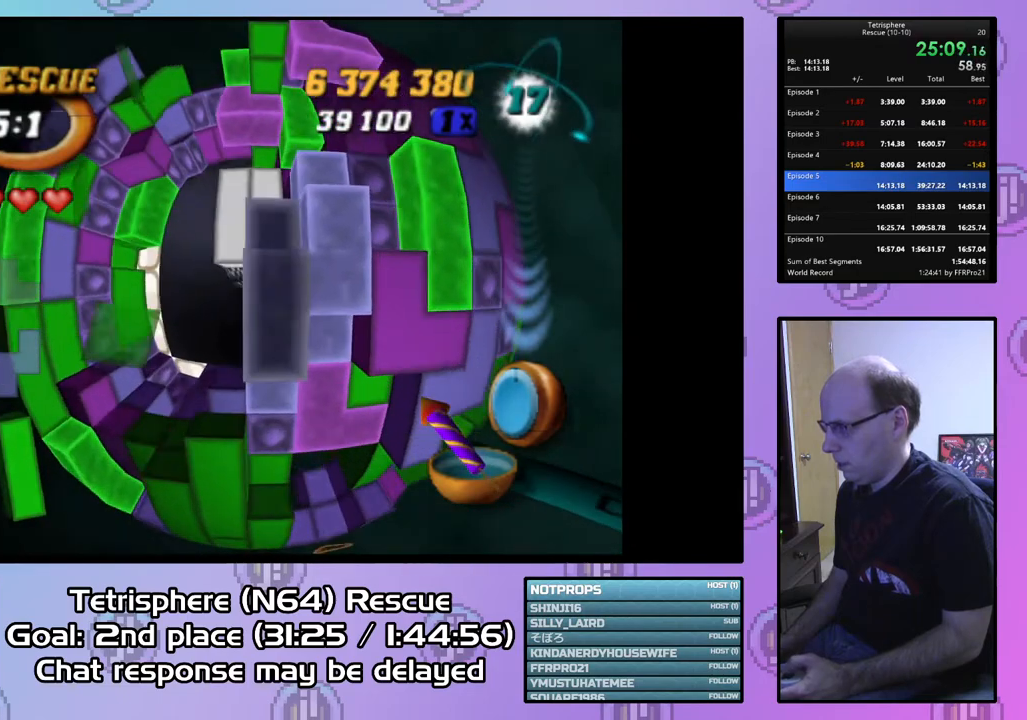
{"buttons": ["DPAD_UP"], "right_stick": "center", "events": [[167, "DPAD_RIGHT", "down"], [233, "DPAD_RIGHT", "up"], [300, "DPAD_RIGHT", "down"], [400, "DPAD_RIGHT", "up"], [500, "DPAD_UP", "down"]]}
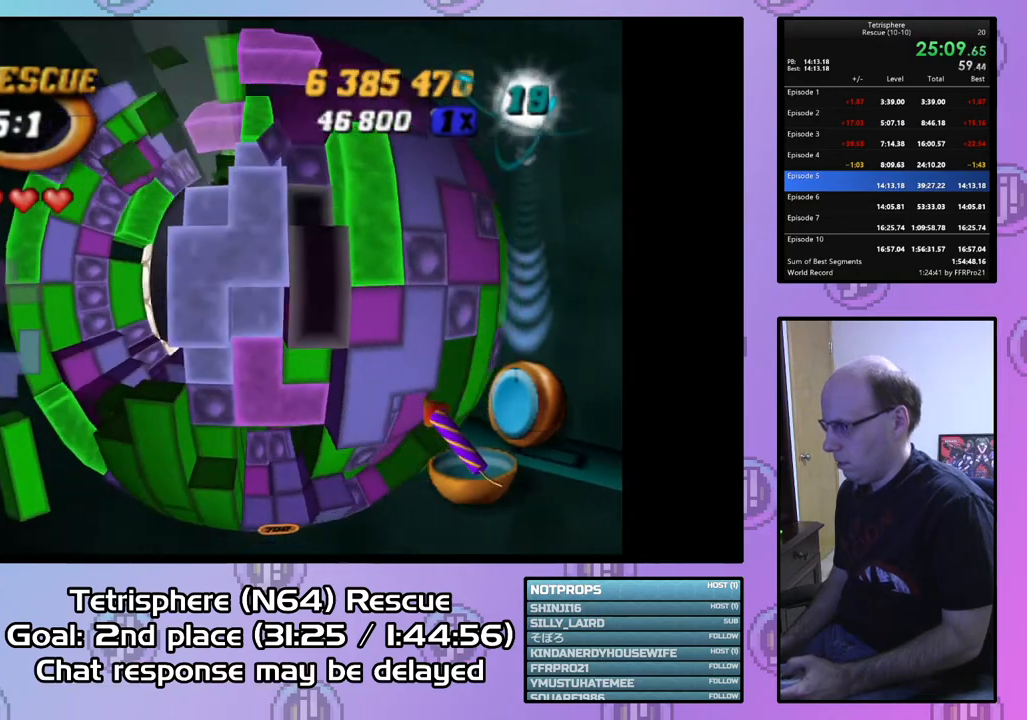
{"buttons": ["DPAD_DOWN", "DPAD_LEFT"], "right_stick": "center", "events": [[67, "DPAD_UP", "up"], [167, "DPAD_DOWN", "down"], [400, "DPAD_LEFT", "down"]]}
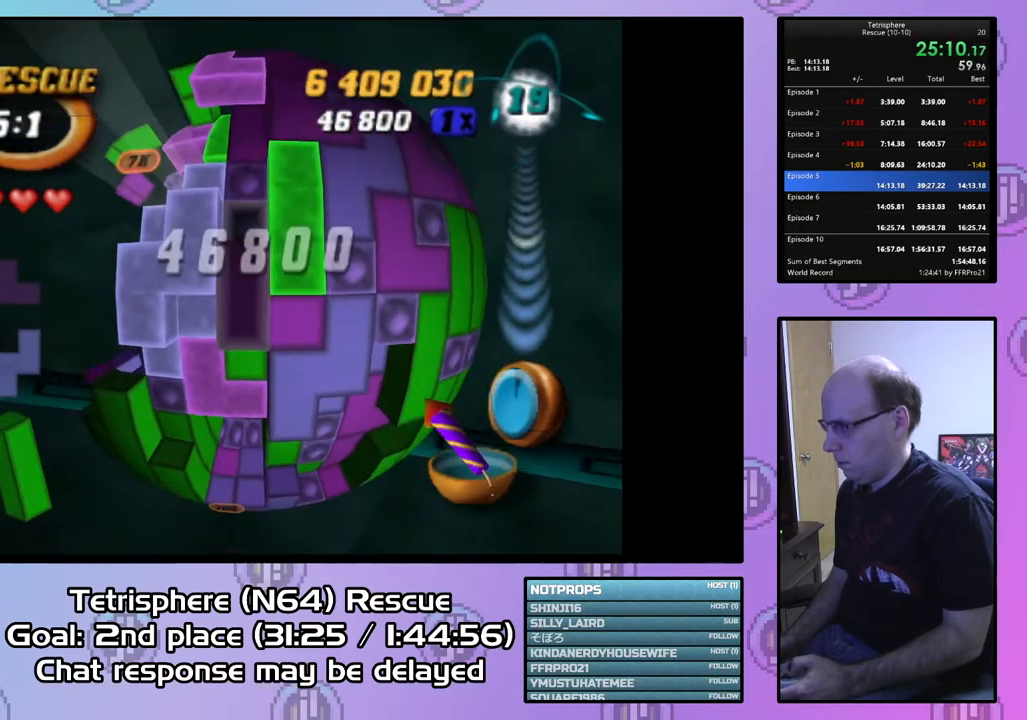
{"buttons": [], "right_stick": "center", "events": [[400, "DPAD_DOWN", "up"], [400, "DPAD_LEFT", "up"]]}
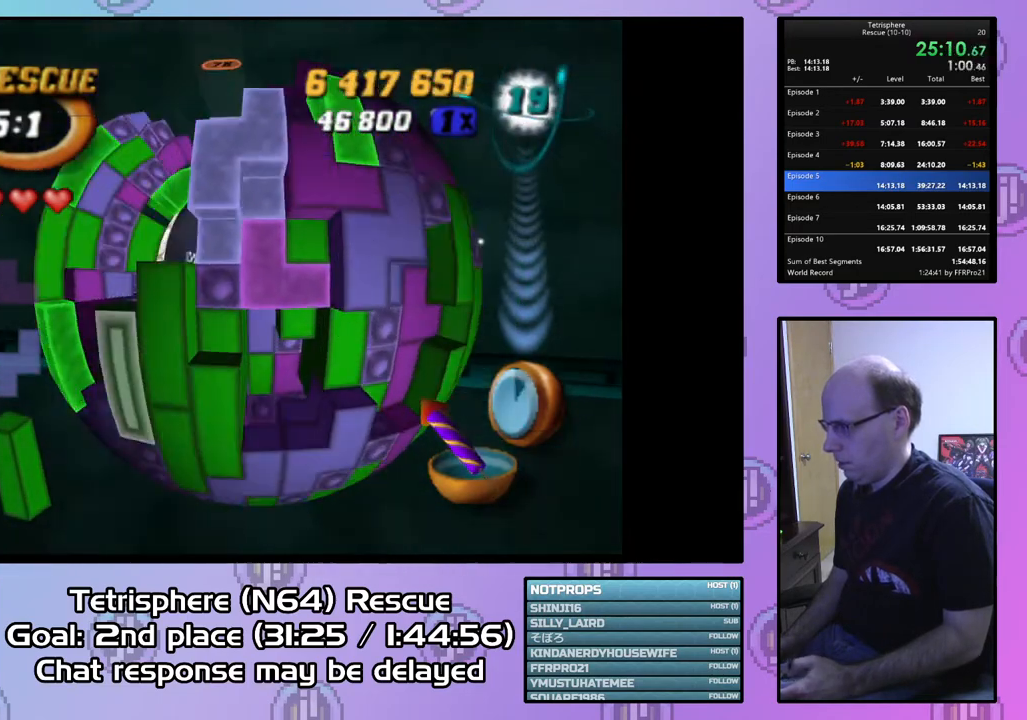
{"buttons": [], "right_stick": "center", "events": [[333, "DPAD_RIGHT", "down"], [433, "DPAD_RIGHT", "up"]]}
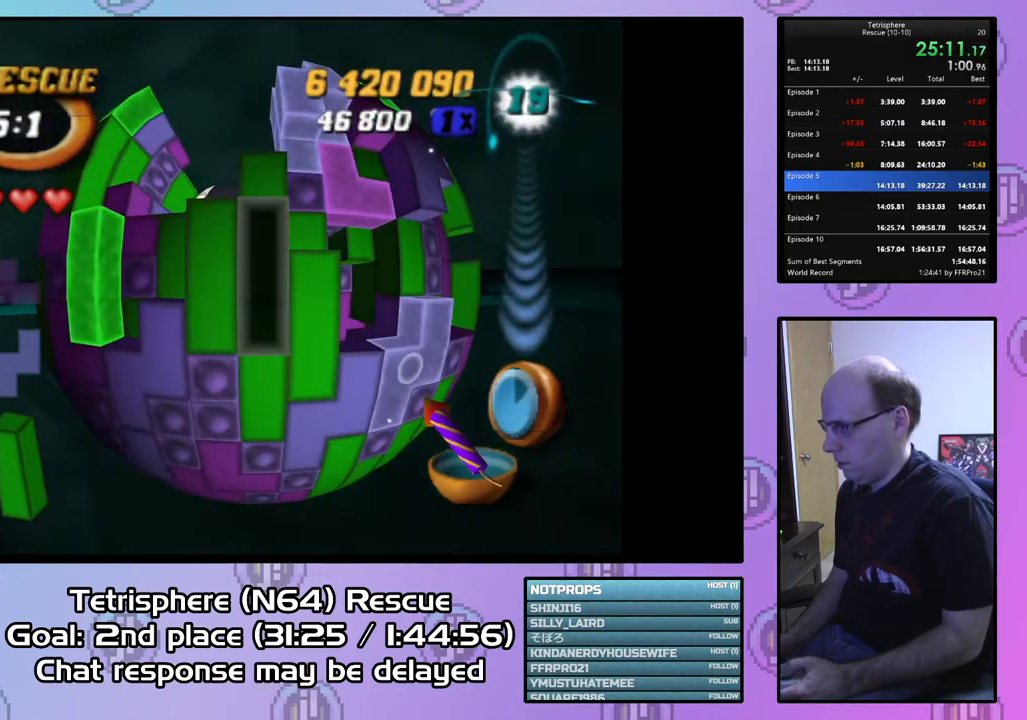
{"buttons": ["CIRCLE"], "right_stick": "center", "events": [[100, "DPAD_UP", "down"], [200, "DPAD_UP", "up"], [400, "CIRCLE", "down"]]}
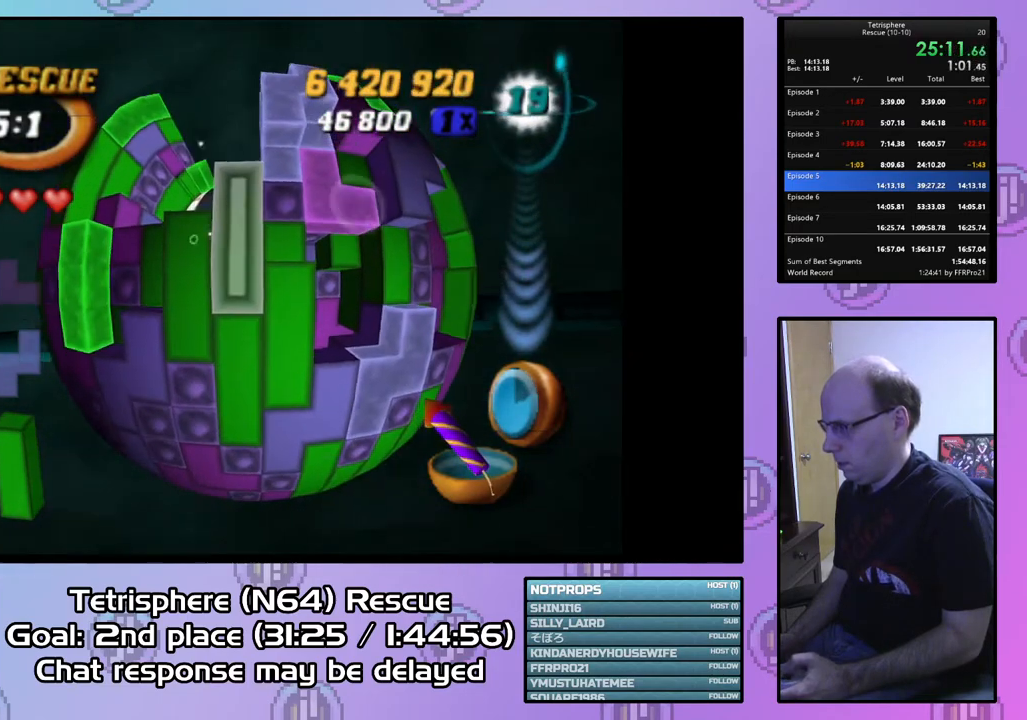
{"buttons": ["DPAD_UP"], "right_stick": "center", "events": [[33, "CIRCLE", "up"], [33, "DPAD_UP", "down"]]}
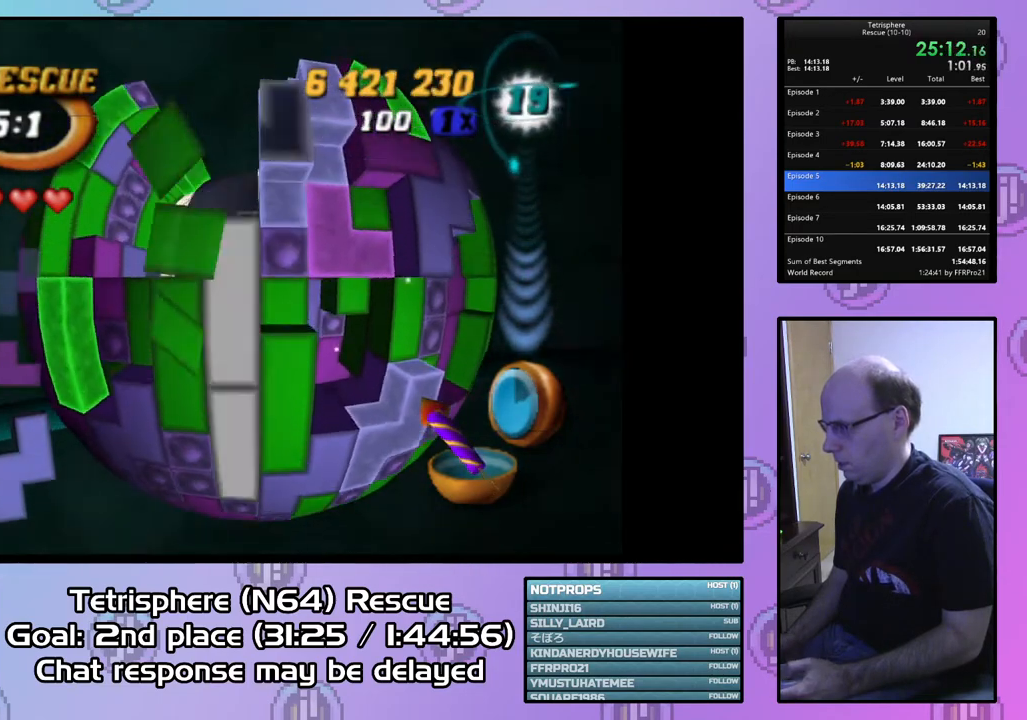
{"buttons": [], "right_stick": "center", "events": [[33, "DPAD_UP", "up"], [133, "DPAD_RIGHT", "down"], [267, "DPAD_RIGHT", "up"]]}
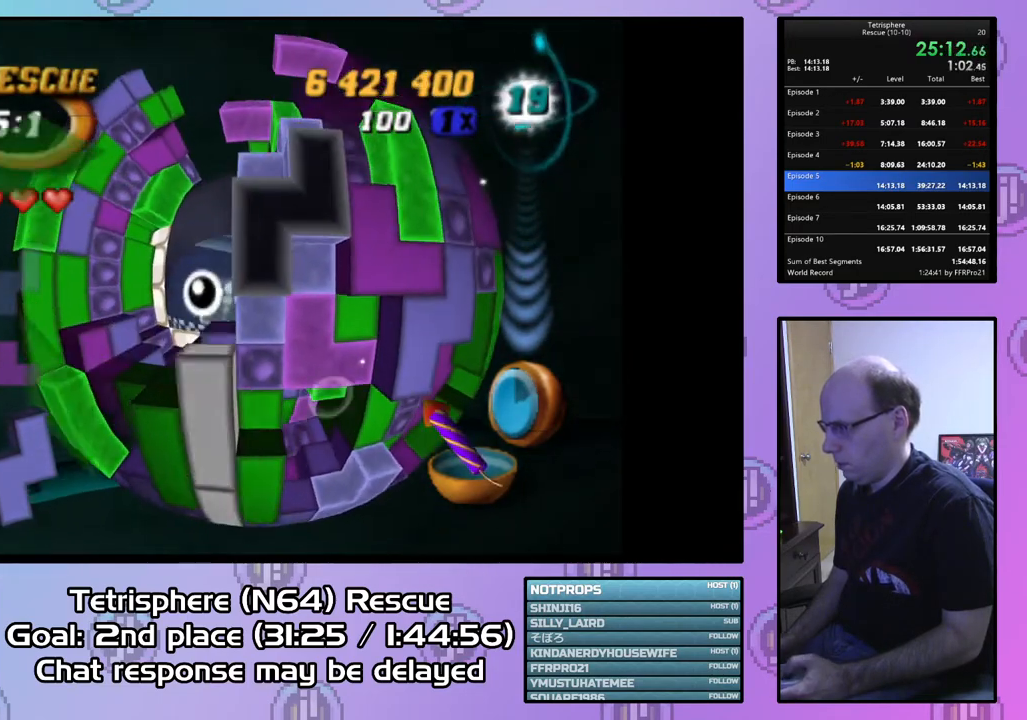
{"buttons": ["SQUARE"], "right_stick": "center", "events": [[67, "SQUARE", "down"], [200, "DPAD_DOWN", "down"], [300, "DPAD_DOWN", "up"]]}
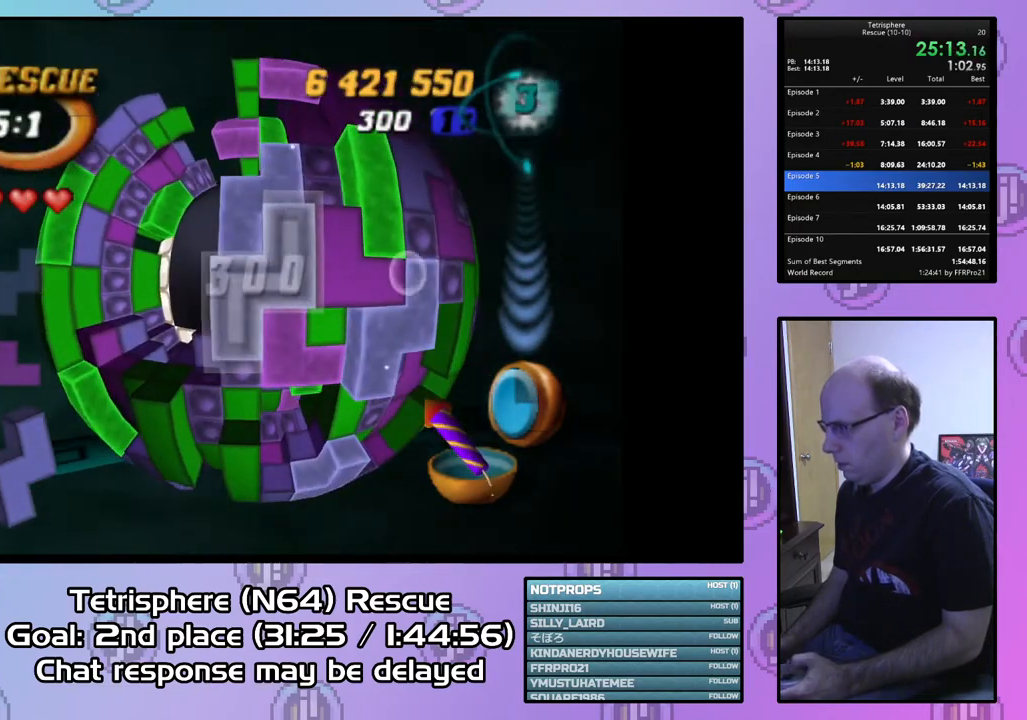
{"buttons": ["DPAD_UP"], "right_stick": "center", "events": [[33, "SQUARE", "up"], [133, "CIRCLE", "down"], [267, "CIRCLE", "up"], [300, "DPAD_UP", "down"], [400, "DPAD_UP", "up"], [433, "DPAD_UP", "down"]]}
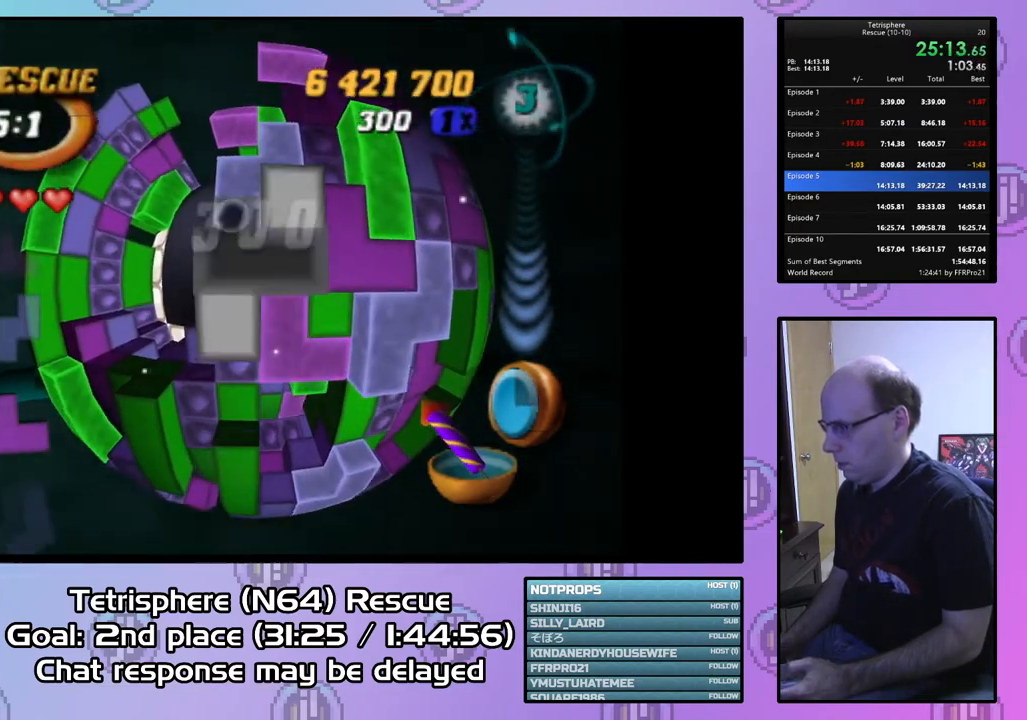
{"buttons": ["DPAD_UP"], "right_stick": "center", "events": [[33, "DPAD_UP", "up"], [100, "DPAD_UP", "down"], [200, "DPAD_UP", "up"], [300, "DPAD_UP", "down"], [367, "DPAD_UP", "up"], [433, "DPAD_UP", "down"]]}